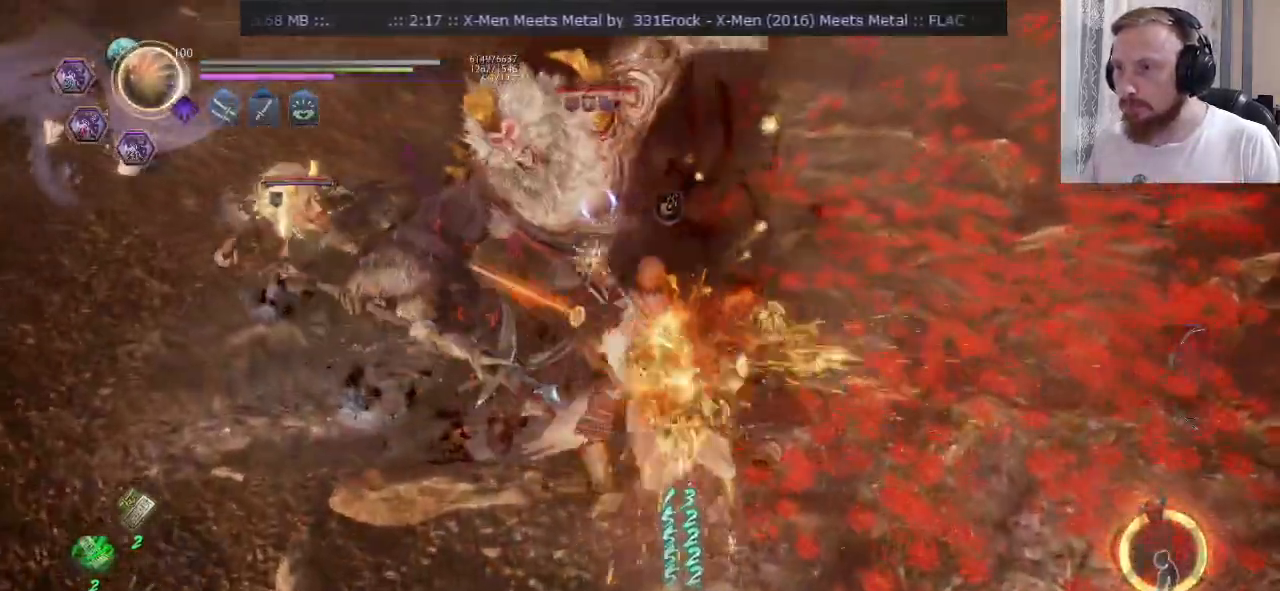
Gameplay with a controller (PlayStation layout); each line is a JSON object with the inputs held at the frame after it. "events" lists button and stick changes between this image and that frame as [ms after this image, input, new state], when the widget could be followed in between. Not read: L1 R1.
{"buttons": ["SQUARE"], "left_stick": "up", "right_stick": "center", "events": [[50, "SQUARE", "up"], [117, "SQUARE", "down"], [200, "SQUARE", "up"], [300, "SQUARE", "down"], [434, "SQUARE", "up"], [484, "SQUARE", "down"]]}
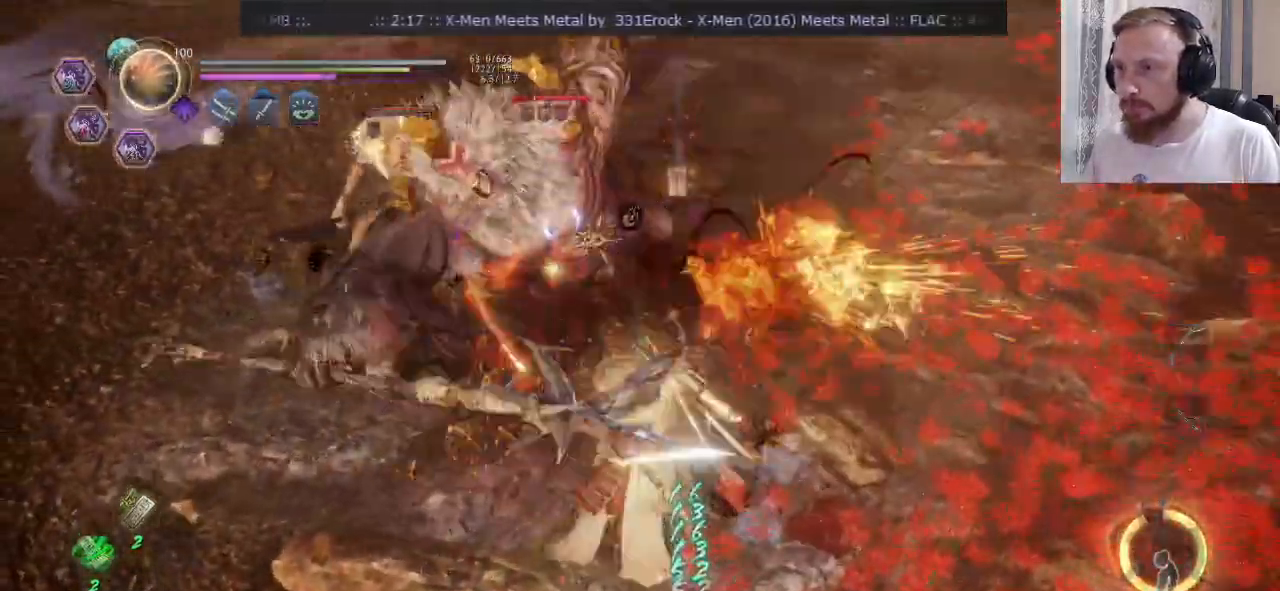
{"buttons": ["TRIANGLE"], "left_stick": "up", "right_stick": "center", "events": [[67, "SQUARE", "up"], [184, "TRIANGLE", "down"], [251, "TRIANGLE", "up"], [351, "TRIANGLE", "down"], [417, "TRIANGLE", "up"], [484, "TRIANGLE", "down"]]}
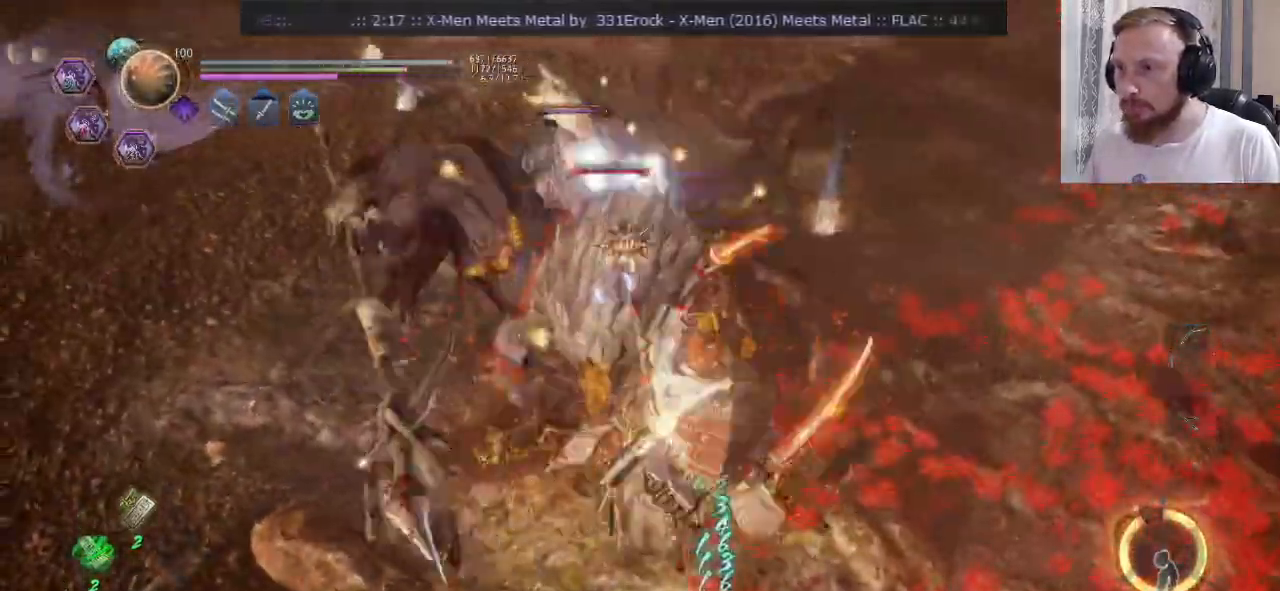
{"buttons": ["TRIANGLE"], "left_stick": "up", "right_stick": "center", "events": [[117, "TRIANGLE", "up"], [200, "TRIANGLE", "down"]]}
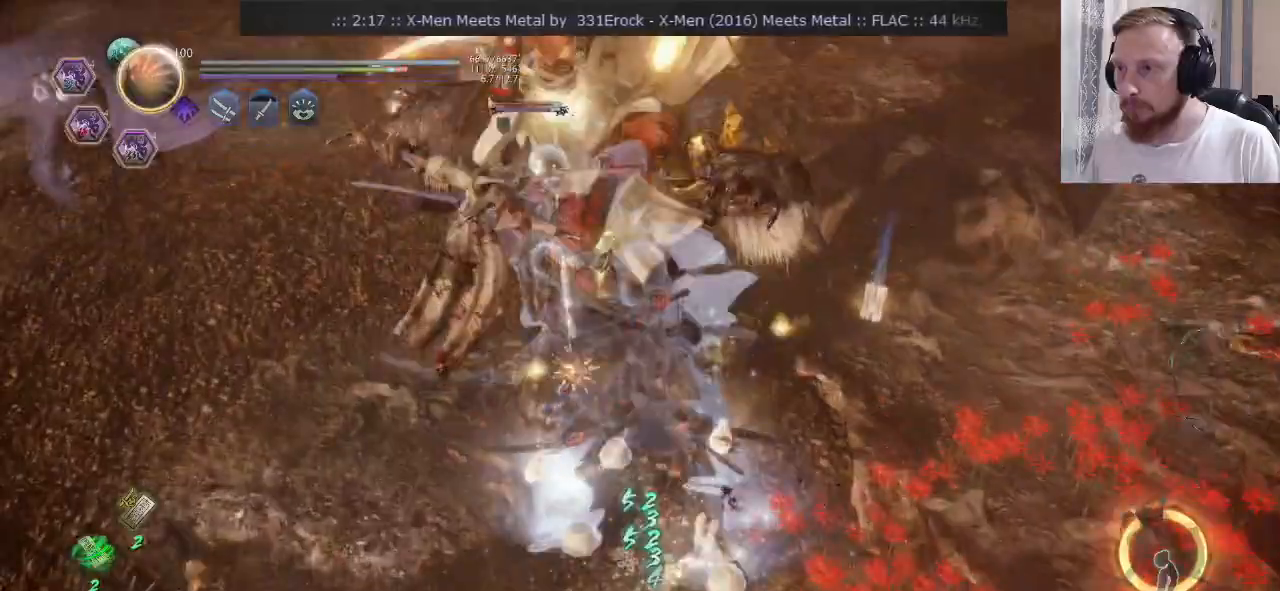
{"buttons": [], "left_stick": "up", "right_stick": "center"}
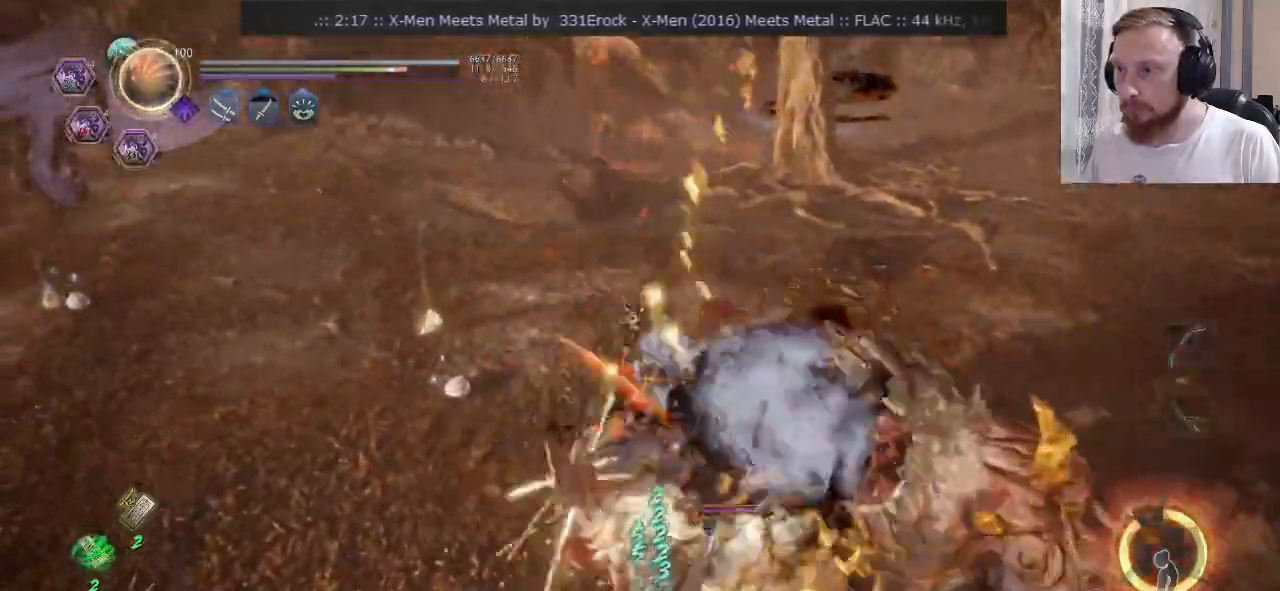
{"buttons": ["R3"], "left_stick": "right", "right_stick": "up", "events": [[83, "left_stick", "center"], [100, "R3", "down"], [150, "right_stick", "up"], [217, "R3", "up"], [233, "left_stick", "right"], [250, "right_stick", "center"], [283, "R2", "down"], [400, "R2", "up"], [484, "R3", "down"], [500, "right_stick", "up"]]}
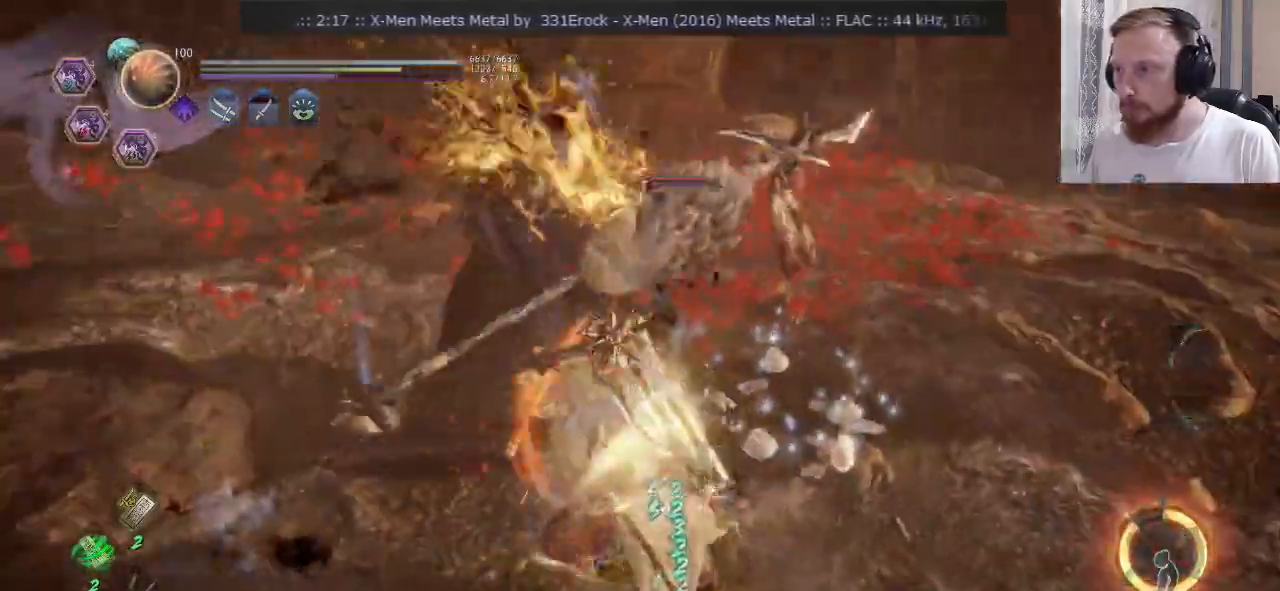
{"buttons": [], "left_stick": "up", "right_stick": "center", "events": [[134, "R3", "up"], [134, "left_stick", "up-right"], [134, "right_stick", "down-left"], [184, "right_stick", "center"], [301, "left_stick", "up"], [334, "CROSS", "down"], [434, "CROSS", "up"]]}
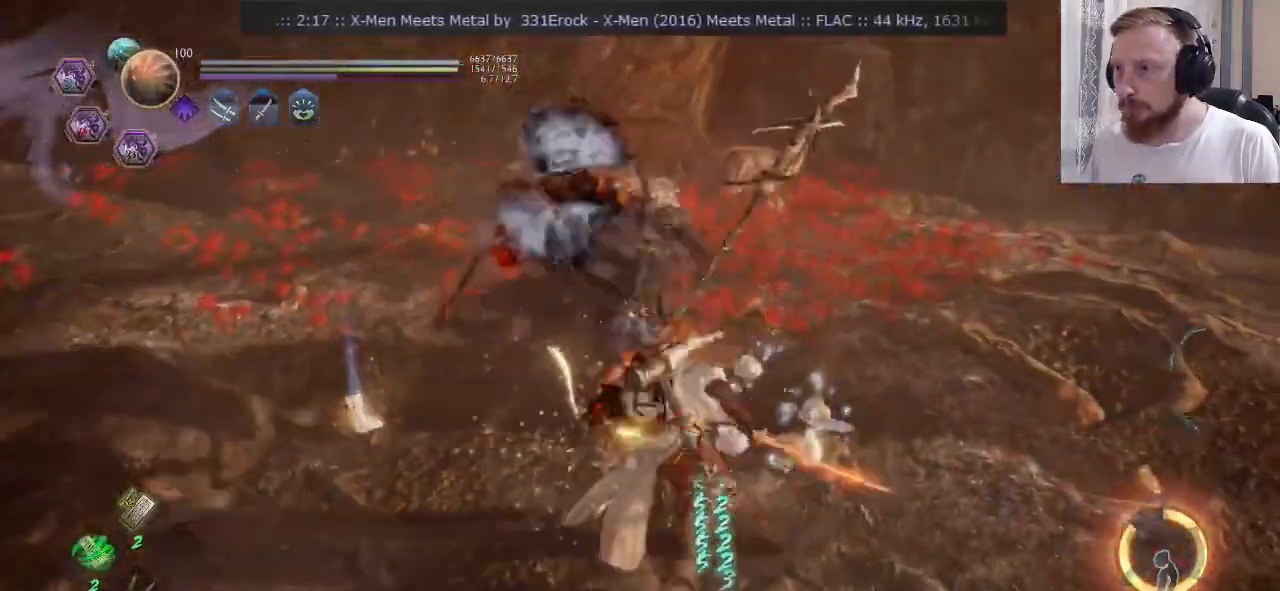
{"buttons": ["R3"], "left_stick": "right", "right_stick": "up", "events": [[484, "R3", "down"], [484, "right_stick", "up"], [500, "left_stick", "right"]]}
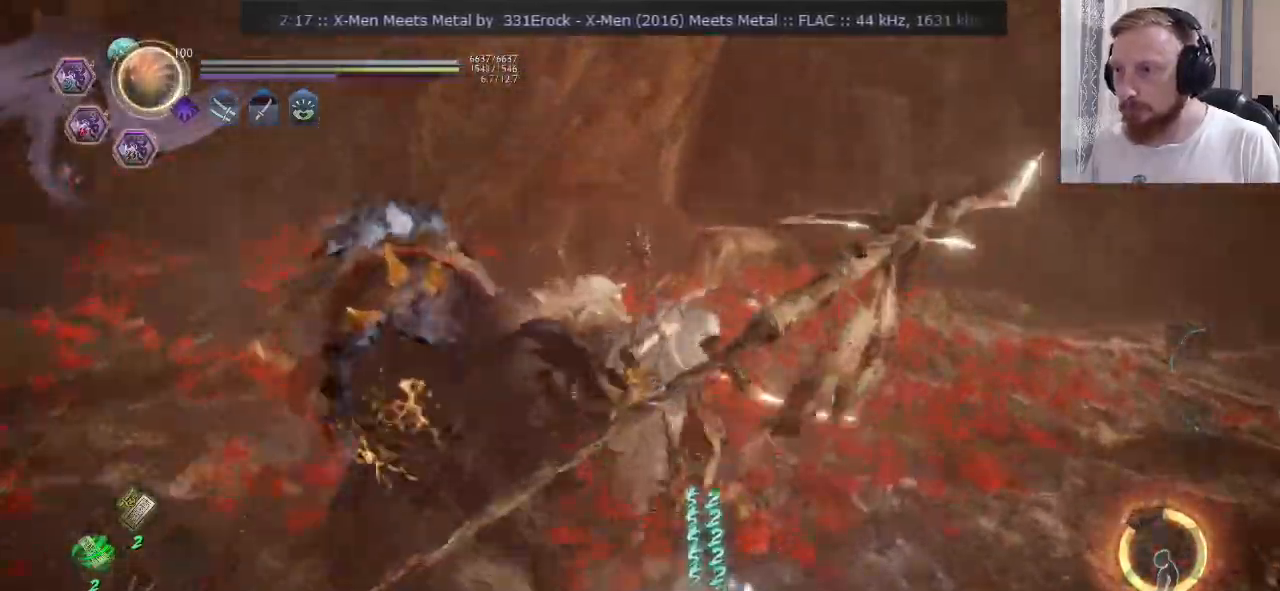
{"buttons": [], "left_stick": "up-right", "right_stick": "center", "events": [[84, "R3", "up"], [100, "R2", "down"], [100, "left_stick", "up-right"], [100, "right_stick", "center"], [184, "SQUARE", "down"], [267, "R2", "up"], [267, "SQUARE", "up"], [334, "SQUARE", "down"], [434, "SQUARE", "up"]]}
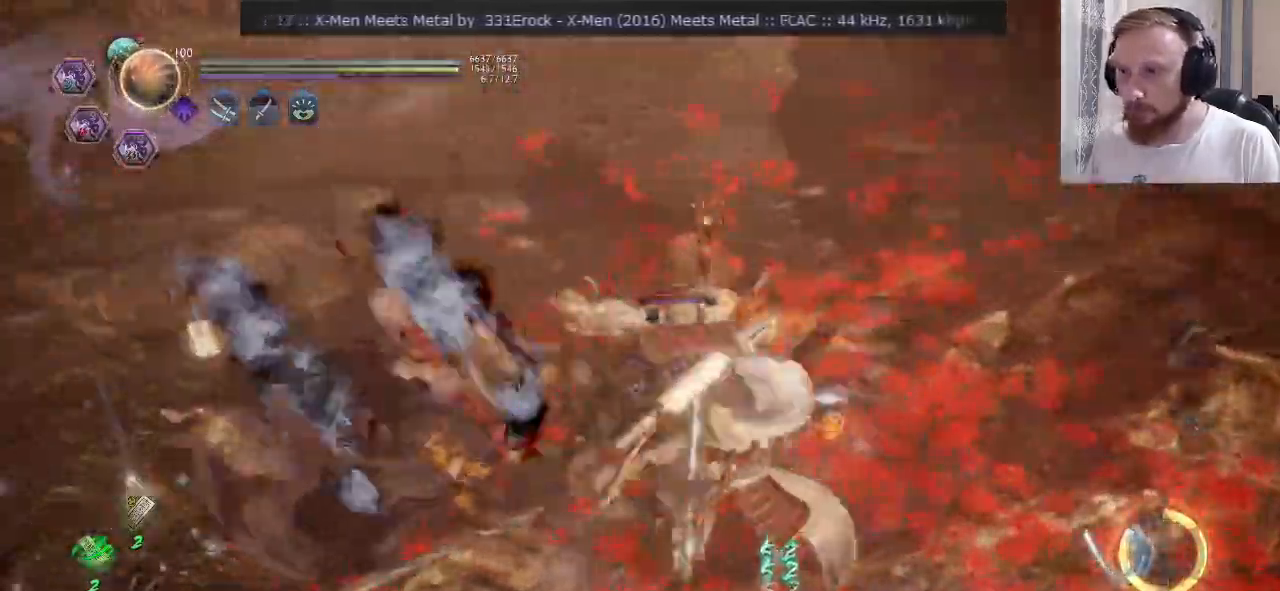
{"buttons": [], "left_stick": "up", "right_stick": "center", "events": [[16, "left_stick", "up"], [117, "TRIANGLE", "down"], [333, "TRIANGLE", "up"]]}
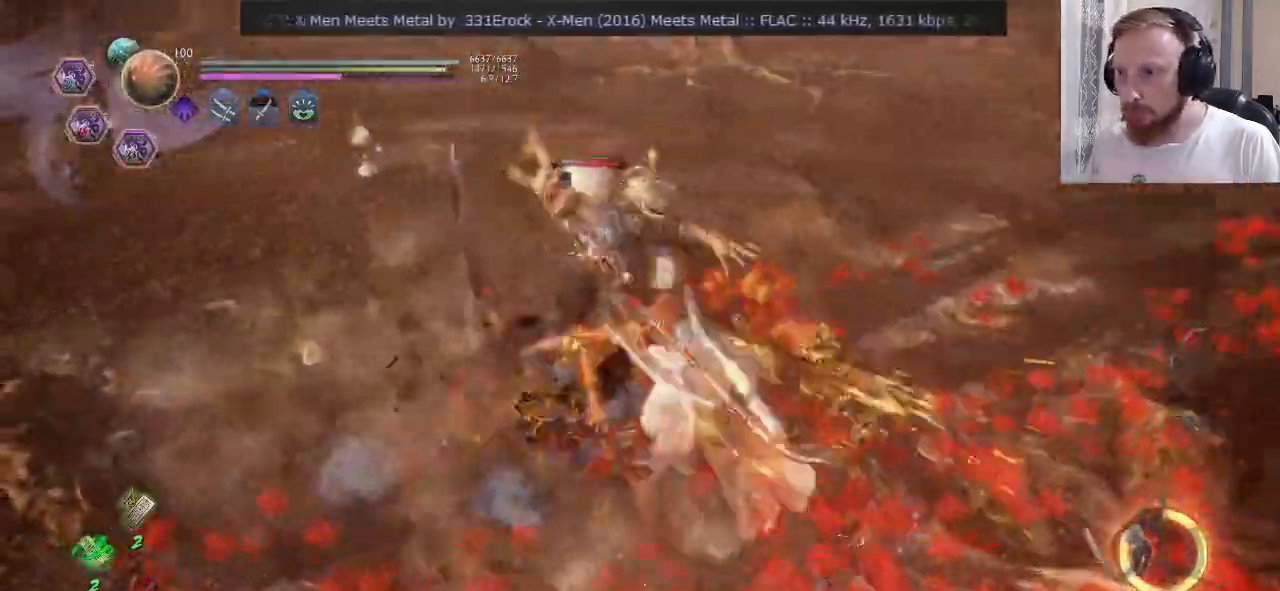
{"buttons": [], "left_stick": "up", "right_stick": "center", "events": [[217, "TRIANGLE", "down"], [284, "TRIANGLE", "up"], [367, "TRIANGLE", "down"], [451, "TRIANGLE", "up"]]}
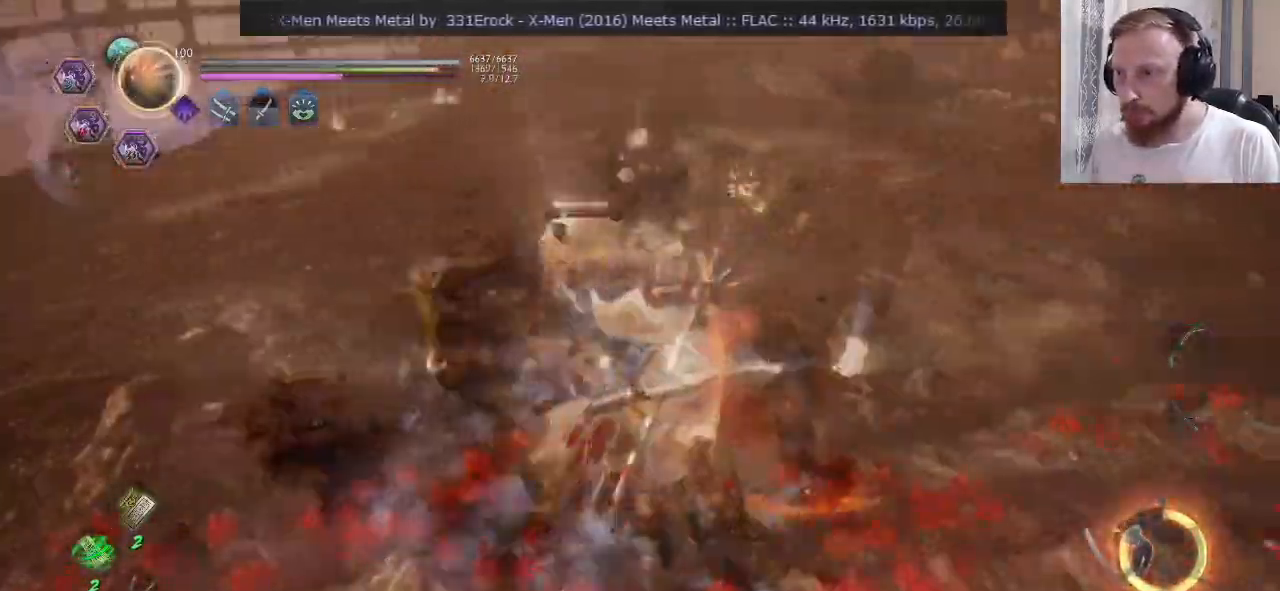
{"buttons": ["TRIANGLE"], "left_stick": "up-right", "right_stick": "center", "events": [[16, "TRIANGLE", "down"], [83, "TRIANGLE", "up"], [167, "TRIANGLE", "down"], [217, "TRIANGLE", "up"], [300, "TRIANGLE", "down"], [384, "TRIANGLE", "up"], [450, "TRIANGLE", "down"], [500, "left_stick", "up-right"]]}
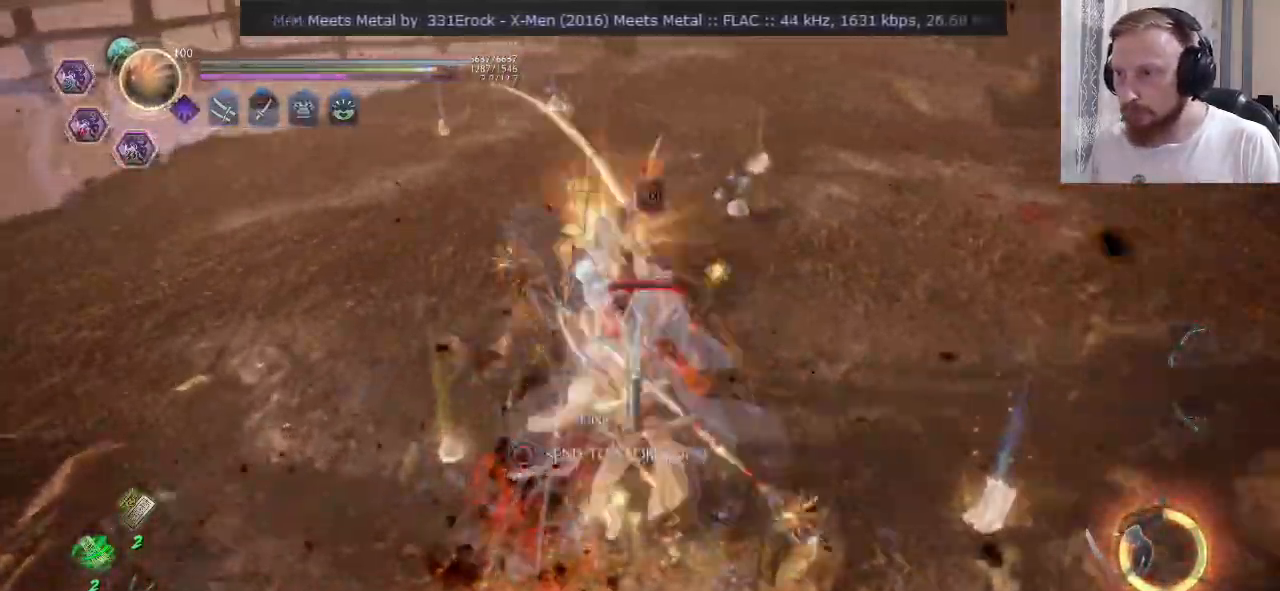
{"buttons": ["CIRCLE", "R2"], "left_stick": "center", "right_stick": "center", "events": [[150, "TRIANGLE", "up"], [167, "left_stick", "center"], [267, "CIRCLE", "down"], [284, "R2", "down"]]}
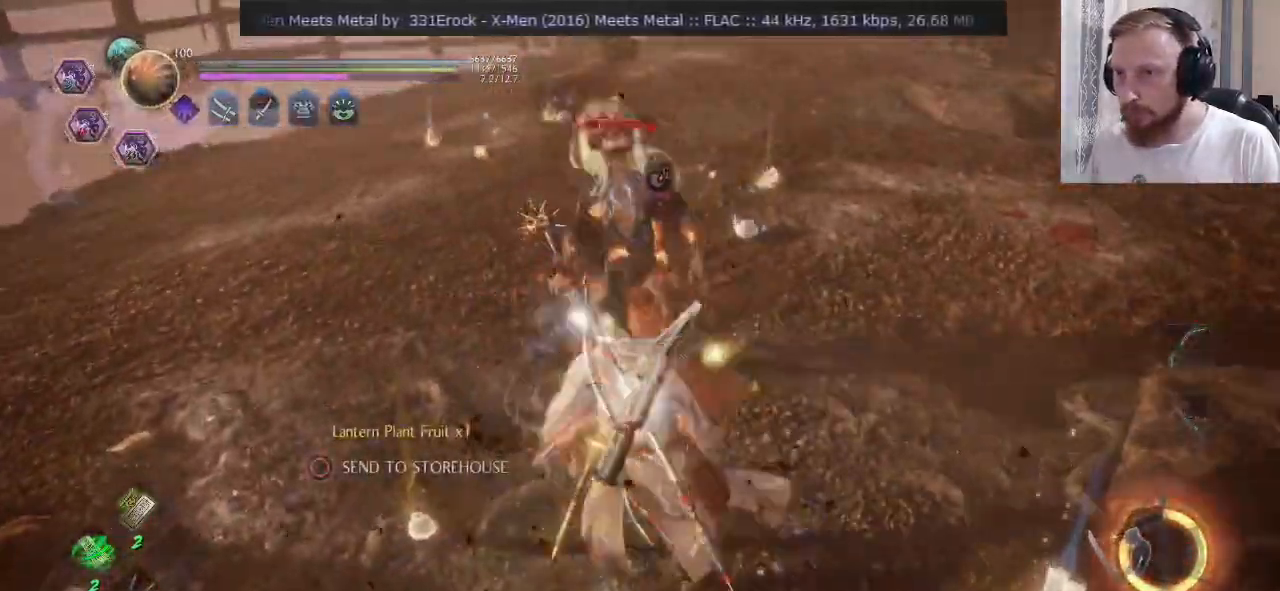
{"buttons": ["CIRCLE", "R2"], "left_stick": "center", "right_stick": "center", "events": []}
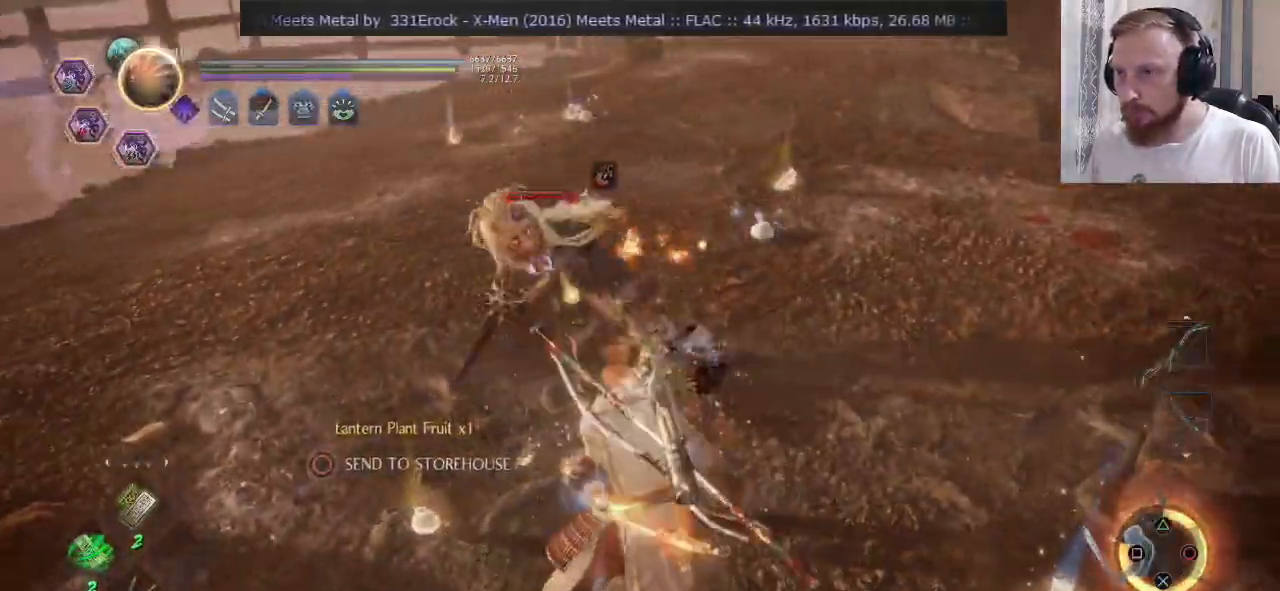
{"buttons": ["CROSS", "R2"], "left_stick": "up", "right_stick": "center", "events": [[184, "CIRCLE", "up"], [184, "R2", "up"], [284, "CROSS", "down"], [367, "CROSS", "up"], [434, "CROSS", "down"], [451, "left_stick", "up"], [467, "R2", "down"]]}
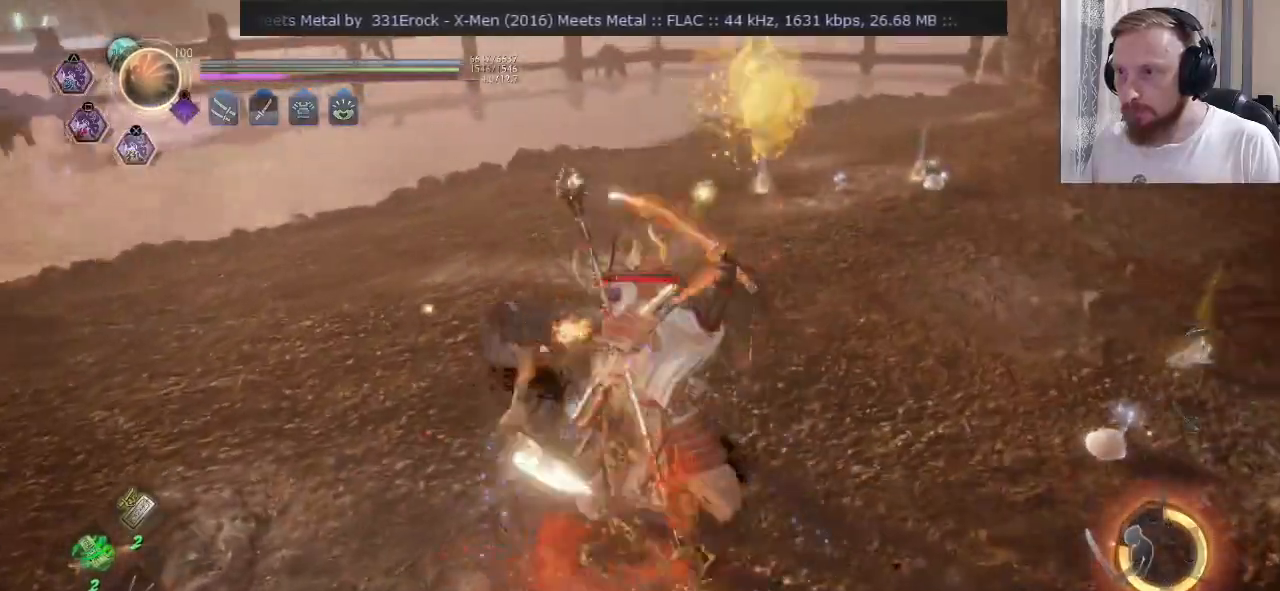
{"buttons": ["TRIANGLE"], "left_stick": "up", "right_stick": "center", "events": [[67, "CROSS", "up"], [100, "R2", "up"], [484, "TRIANGLE", "down"]]}
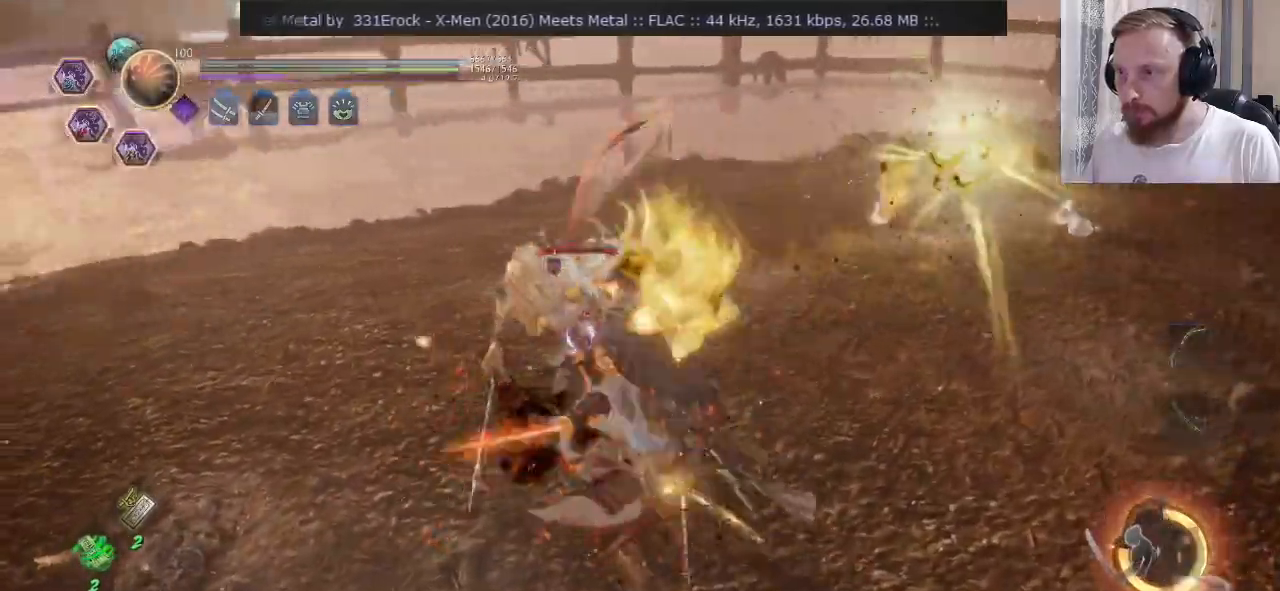
{"buttons": [], "left_stick": "up", "right_stick": "center", "events": [[67, "TRIANGLE", "up"], [150, "SQUARE", "down"], [234, "SQUARE", "up"]]}
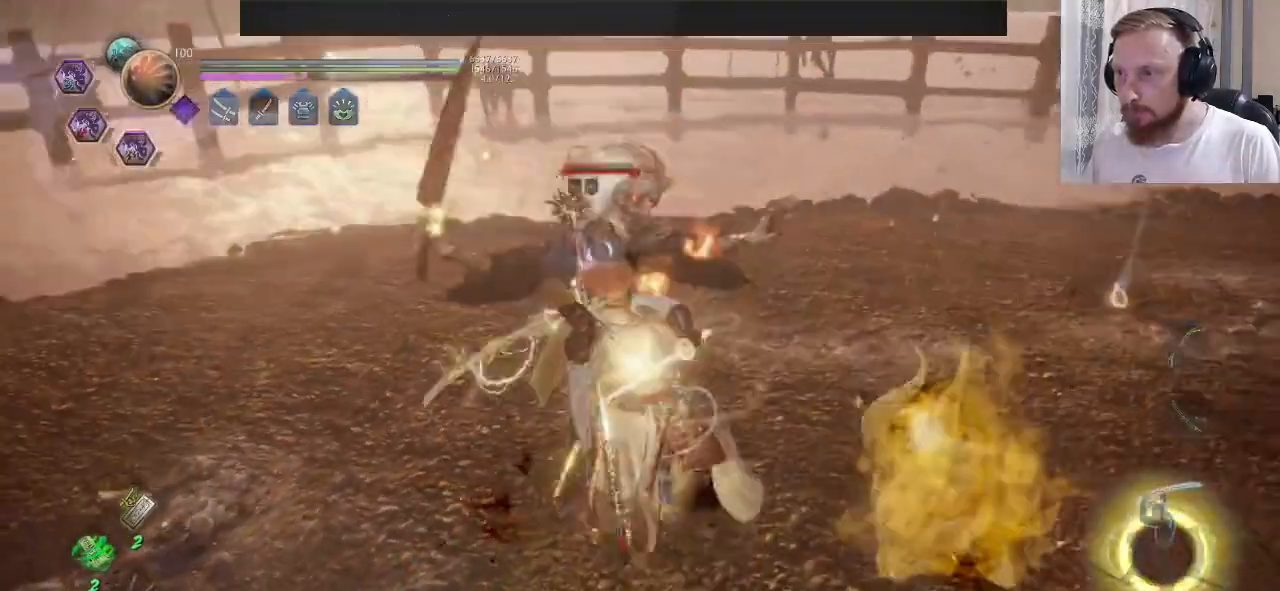
{"buttons": ["TRIANGLE"], "left_stick": "up", "right_stick": "center", "events": [[83, "TRIANGLE", "down"], [167, "TRIANGLE", "up"], [250, "TRIANGLE", "down"]]}
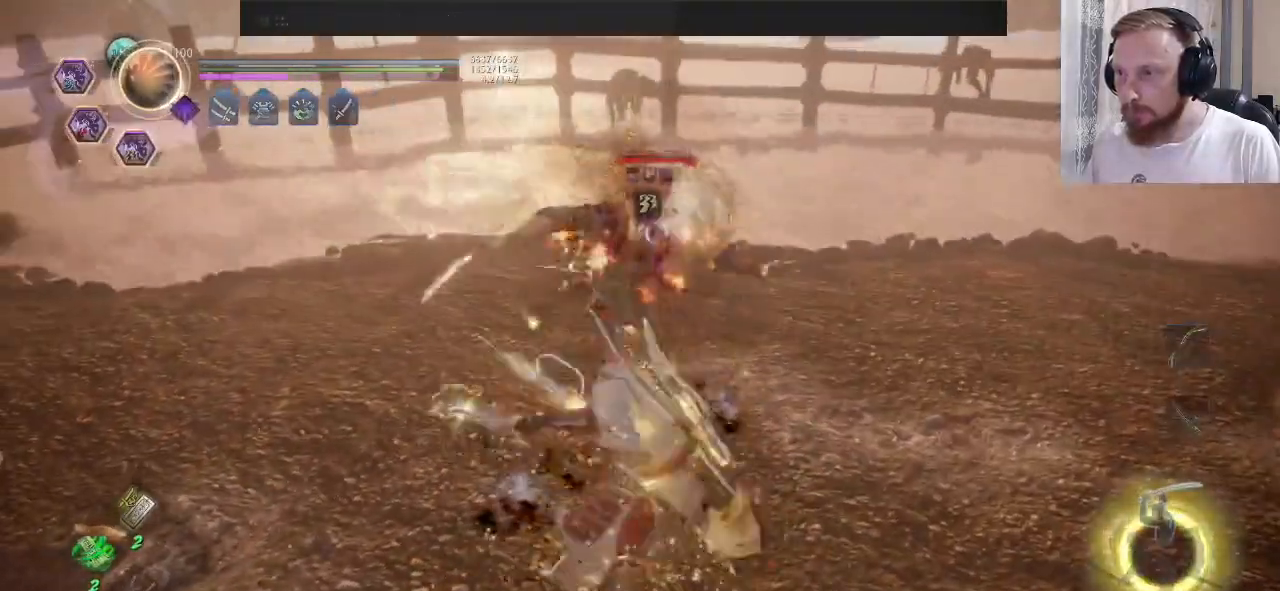
{"buttons": ["TRIANGLE"], "left_stick": "up", "right_stick": "center", "events": []}
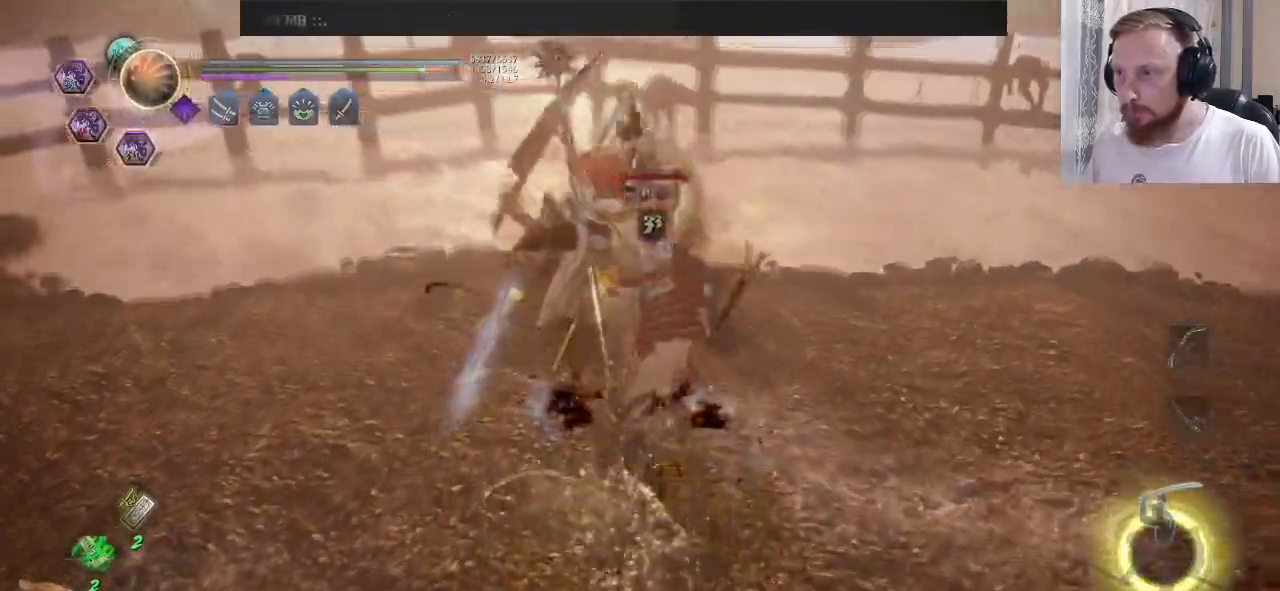
{"buttons": [], "left_stick": "center", "right_stick": "center", "events": [[283, "TRIANGLE", "up"], [367, "R2", "down"], [384, "CROSS", "down"], [400, "left_stick", "center"], [417, "R2", "up"], [467, "CROSS", "up"]]}
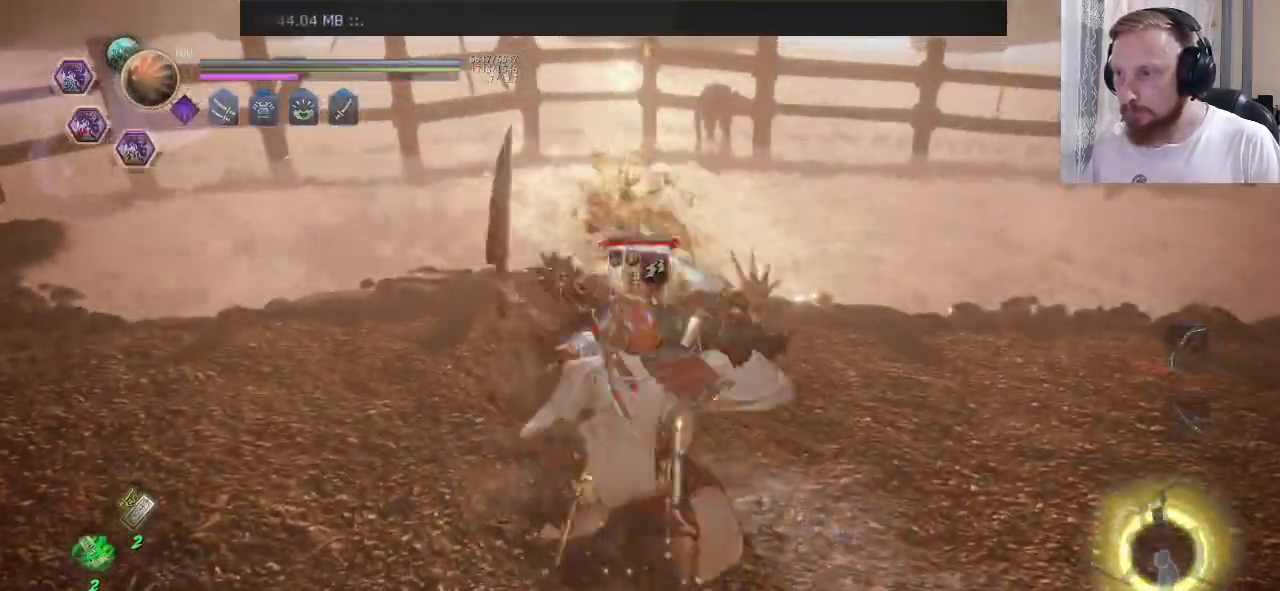
{"buttons": ["TRIANGLE"], "left_stick": "center", "right_stick": "center", "events": [[150, "TRIANGLE", "down"], [334, "TRIANGLE", "up"], [401, "TRIANGLE", "down"]]}
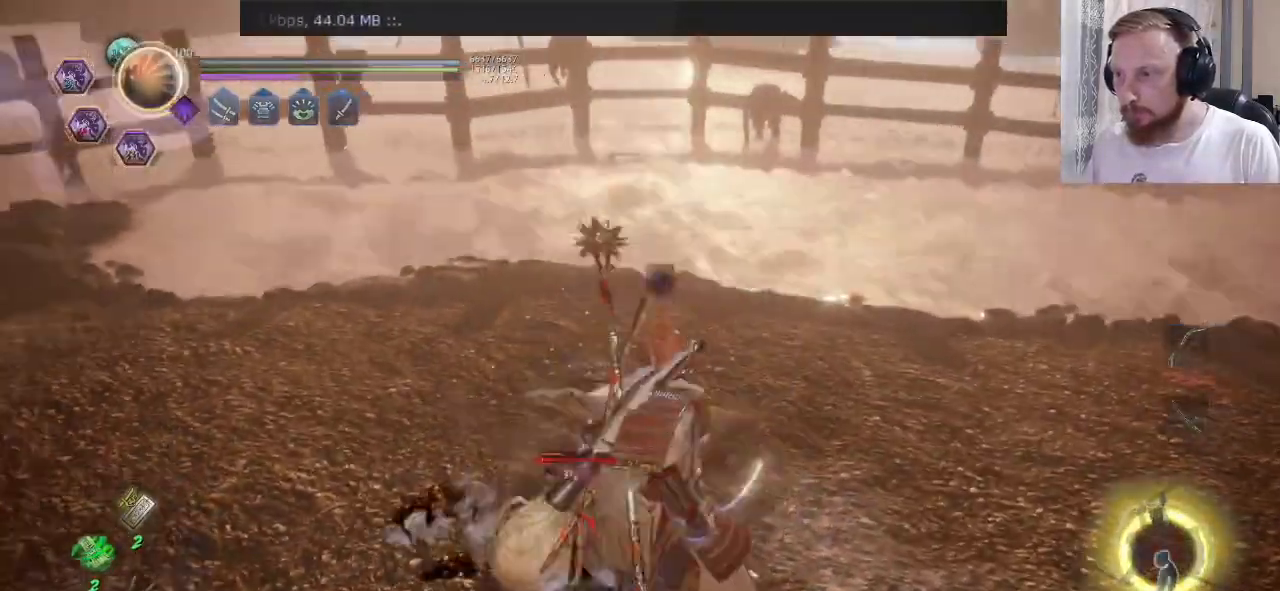
{"buttons": [], "left_stick": "center", "right_stick": "center", "events": [[350, "TRIANGLE", "up"]]}
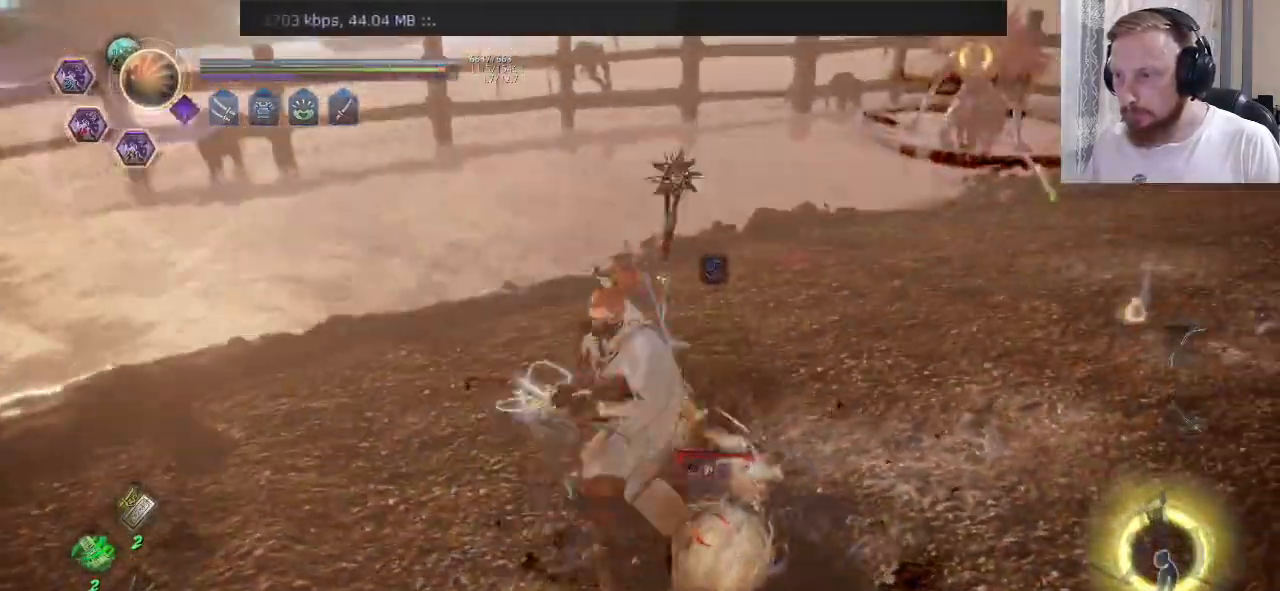
{"buttons": [], "left_stick": "center", "right_stick": "center", "events": []}
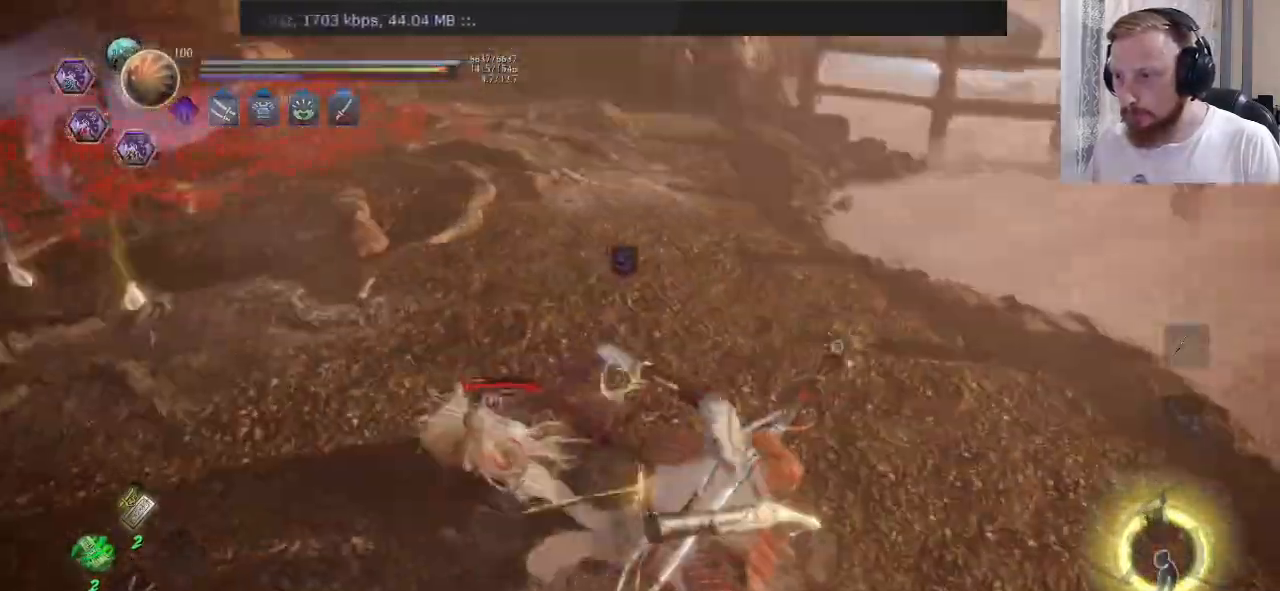
{"buttons": [], "left_stick": "up-left", "right_stick": "center", "events": [[117, "R2", "down"], [117, "left_stick", "up"], [150, "CROSS", "down"], [167, "left_stick", "up-left"], [250, "CROSS", "up"], [267, "R2", "up"], [367, "TRIANGLE", "down"], [450, "TRIANGLE", "up"]]}
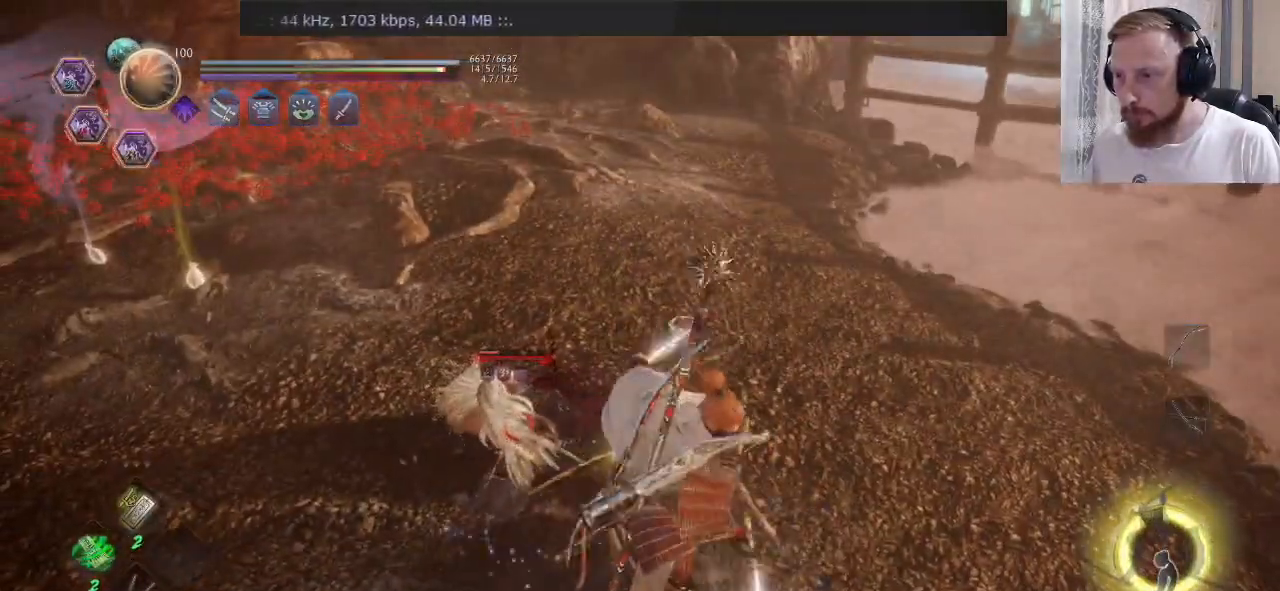
{"buttons": ["TRIANGLE"], "left_stick": "center", "right_stick": "center", "events": [[17, "TRIANGLE", "down"], [117, "TRIANGLE", "up"], [150, "left_stick", "center"], [184, "TRIANGLE", "down"], [267, "TRIANGLE", "up"], [334, "TRIANGLE", "down"], [434, "TRIANGLE", "up"], [484, "TRIANGLE", "down"]]}
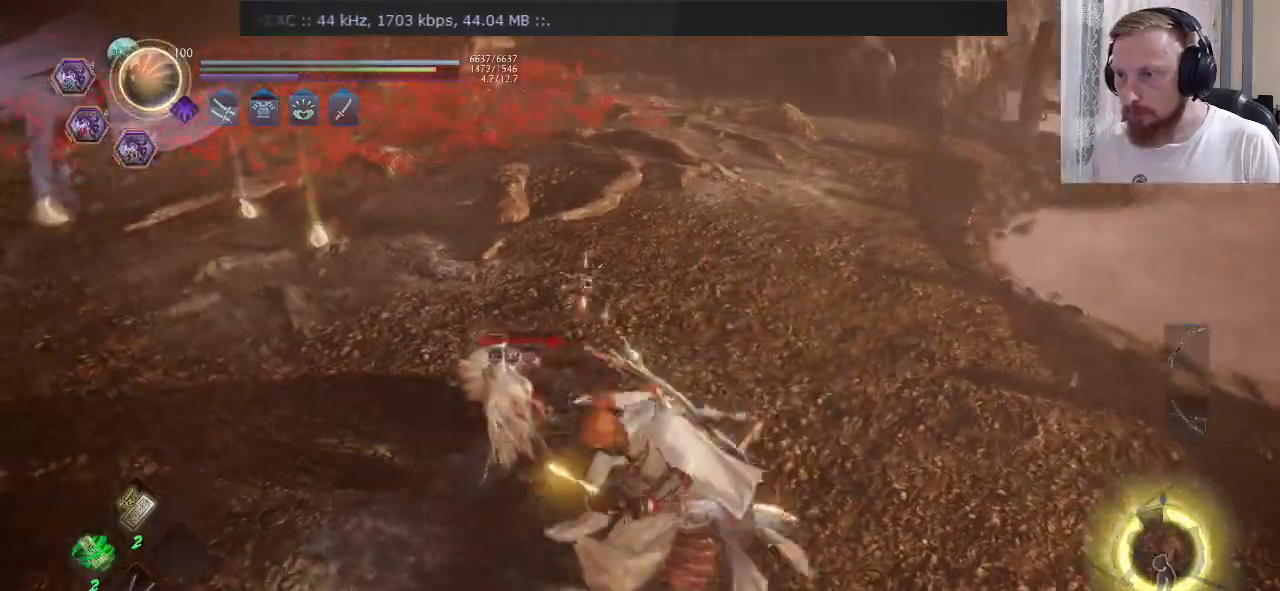
{"buttons": [], "left_stick": "center", "right_stick": "center"}
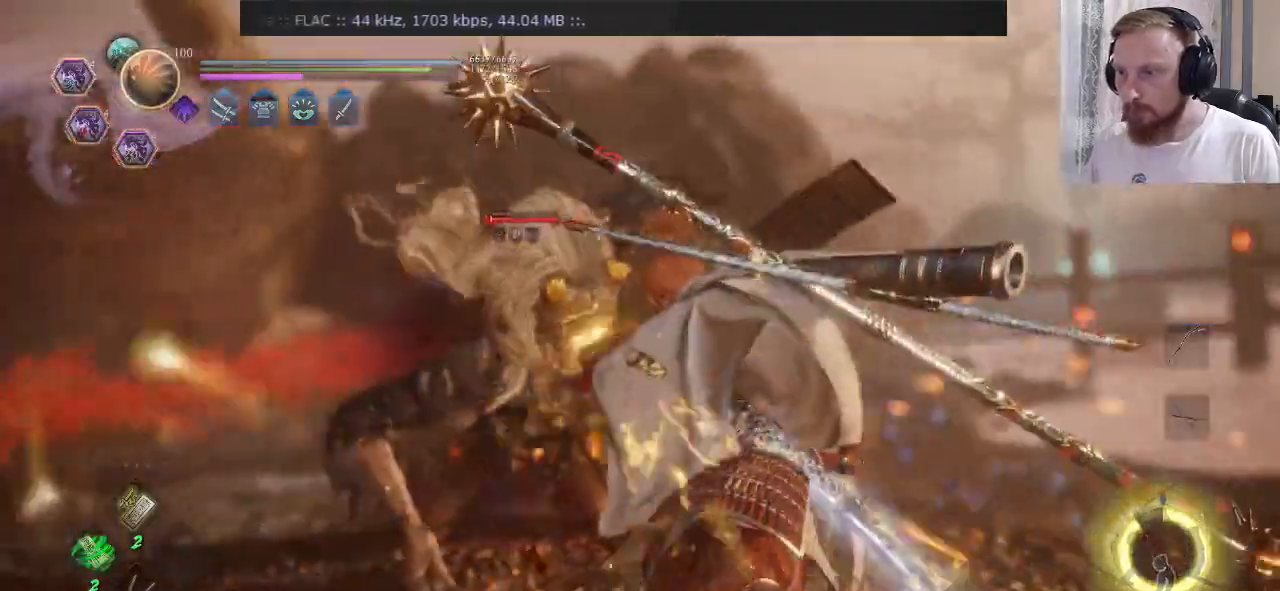
{"buttons": [], "left_stick": "center", "right_stick": "center", "events": [[267, "R2", "down"], [284, "CROSS", "down"], [384, "CROSS", "up"], [401, "R2", "up"]]}
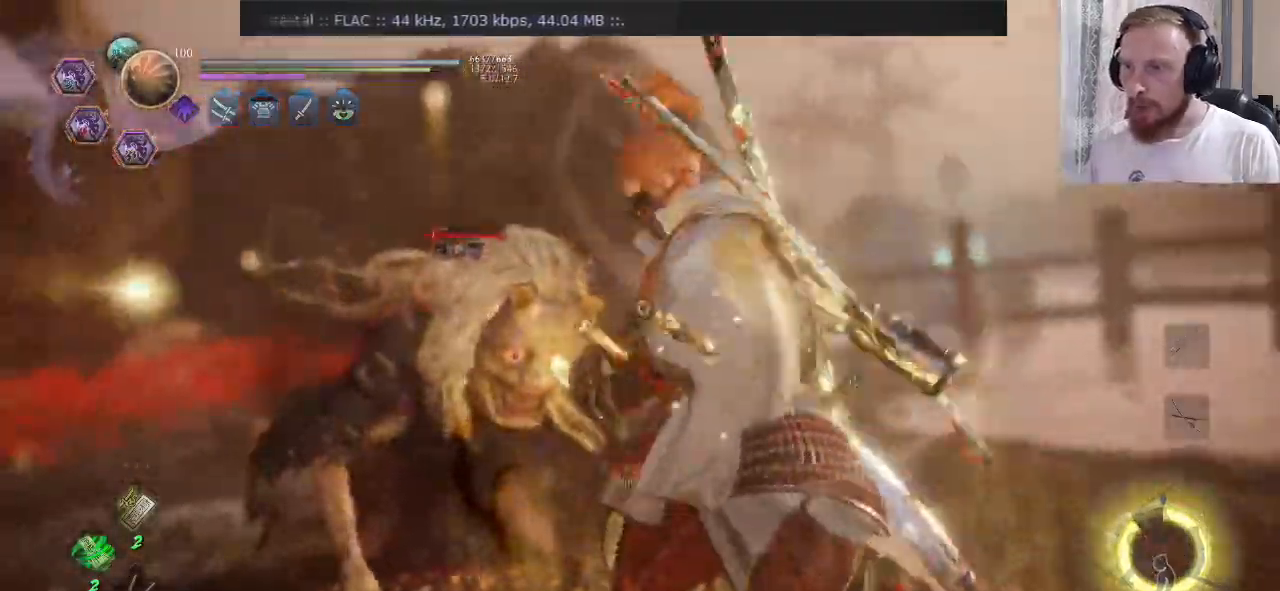
{"buttons": [], "left_stick": "center", "right_stick": "center", "events": [[267, "R2", "down"], [283, "CROSS", "down"], [367, "CROSS", "up"], [467, "R2", "up"]]}
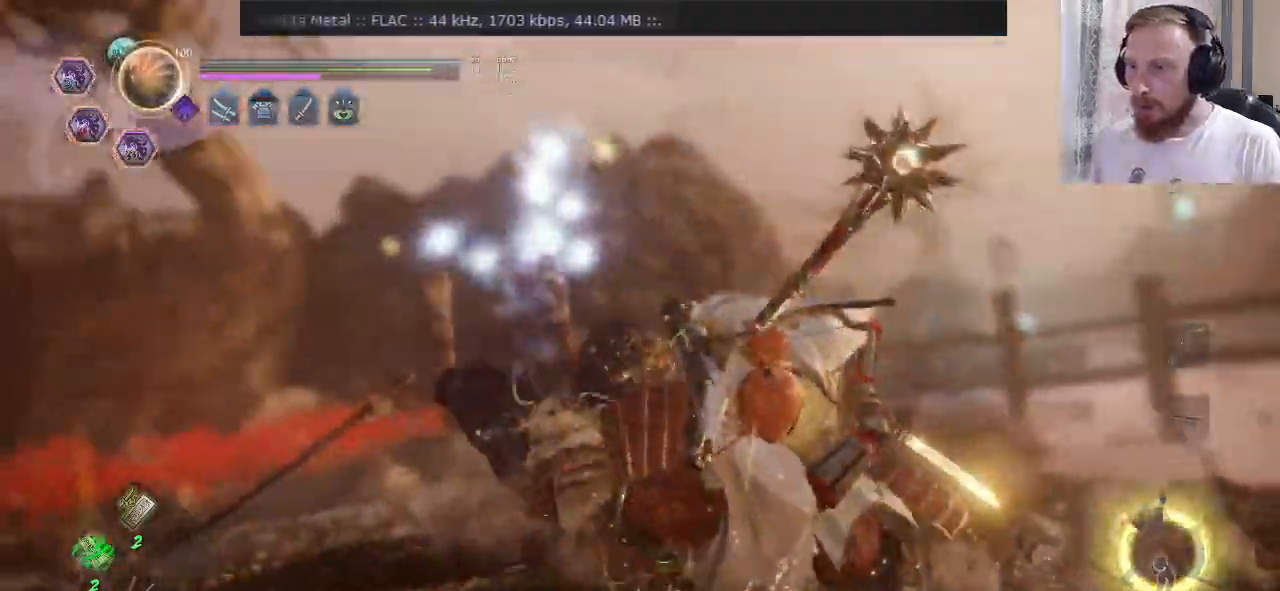
{"buttons": [], "left_stick": "up-left", "right_stick": "down-right", "events": [[234, "R2", "down"], [267, "left_stick", "up"], [301, "CROSS", "down"], [334, "left_stick", "up-left"], [351, "CROSS", "up"], [384, "R2", "up"], [484, "right_stick", "down-right"]]}
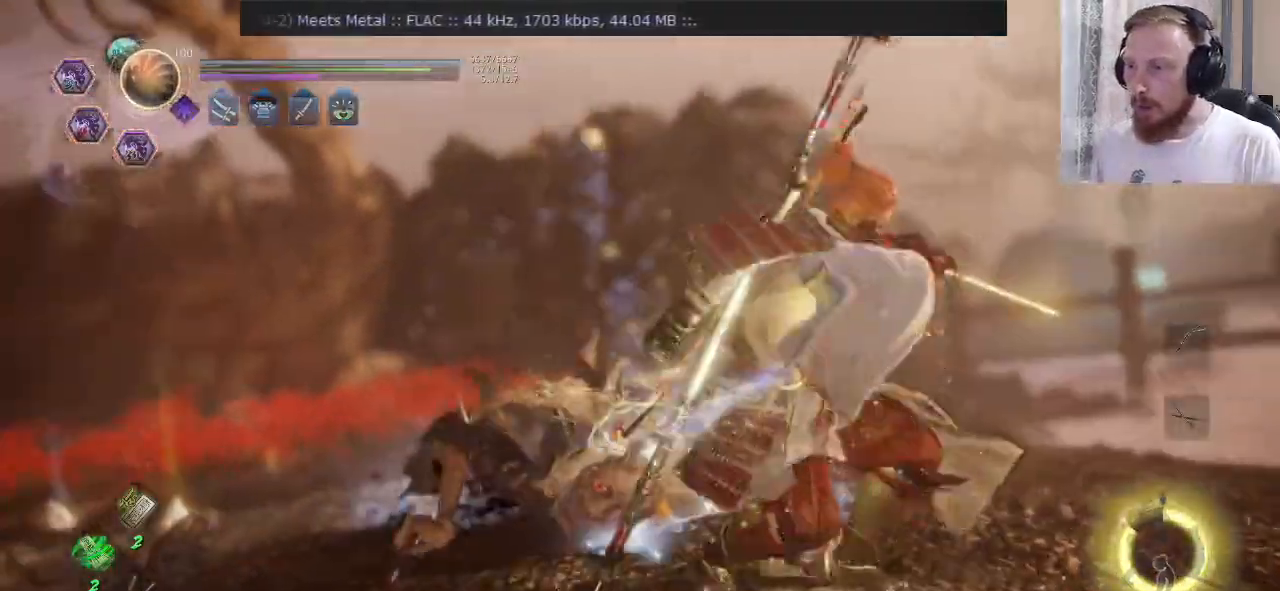
{"buttons": [], "left_stick": "up-left", "right_stick": "down-right", "events": [[267, "right_stick", "center"], [434, "right_stick", "down-right"]]}
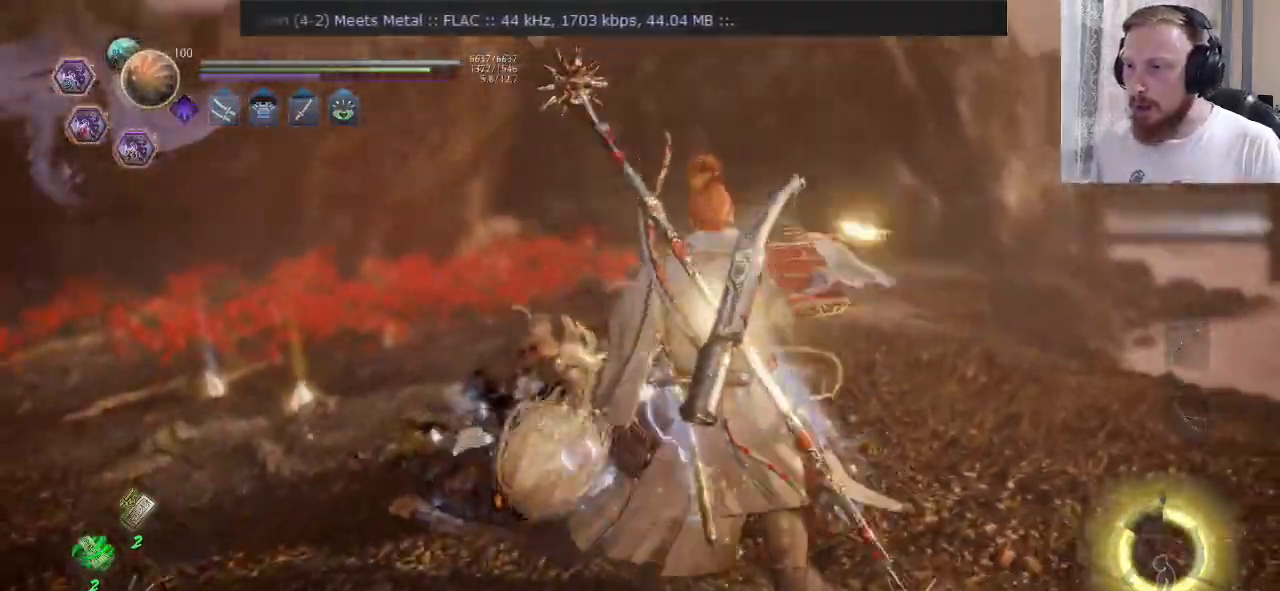
{"buttons": [], "left_stick": "up", "right_stick": "right", "events": [[283, "right_stick", "right"], [383, "left_stick", "up"]]}
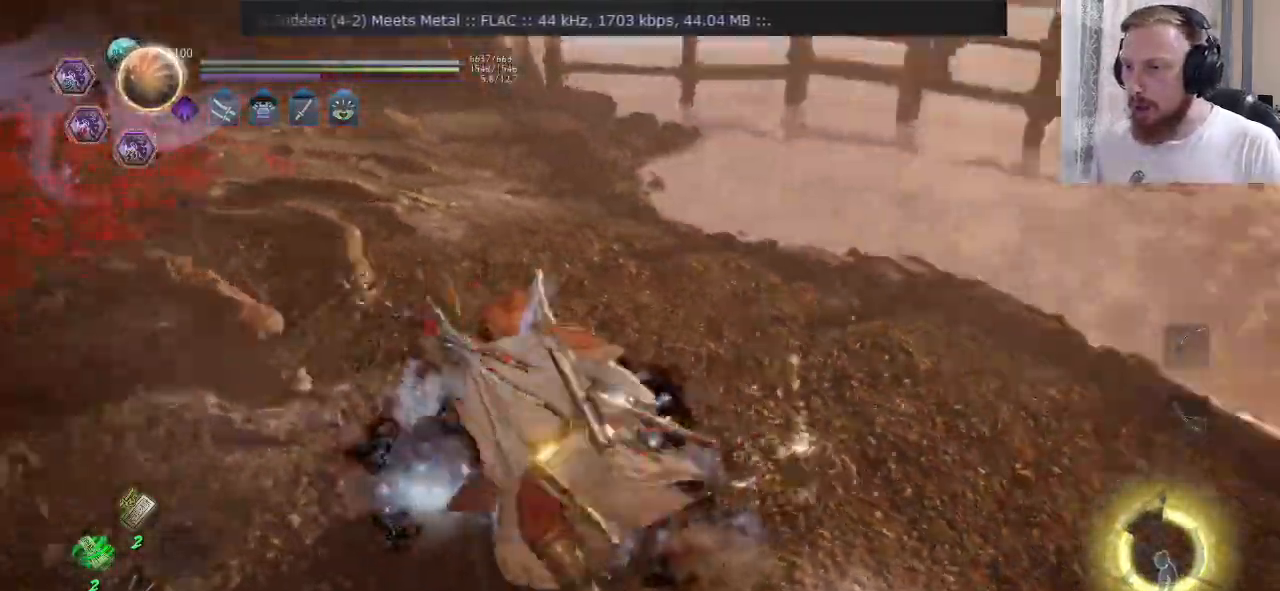
{"buttons": [], "left_stick": "left", "right_stick": "center", "events": [[84, "left_stick", "down-left"], [284, "left_stick", "down-right"], [284, "right_stick", "center"], [367, "R3", "down"], [451, "left_stick", "left"], [501, "R3", "up"]]}